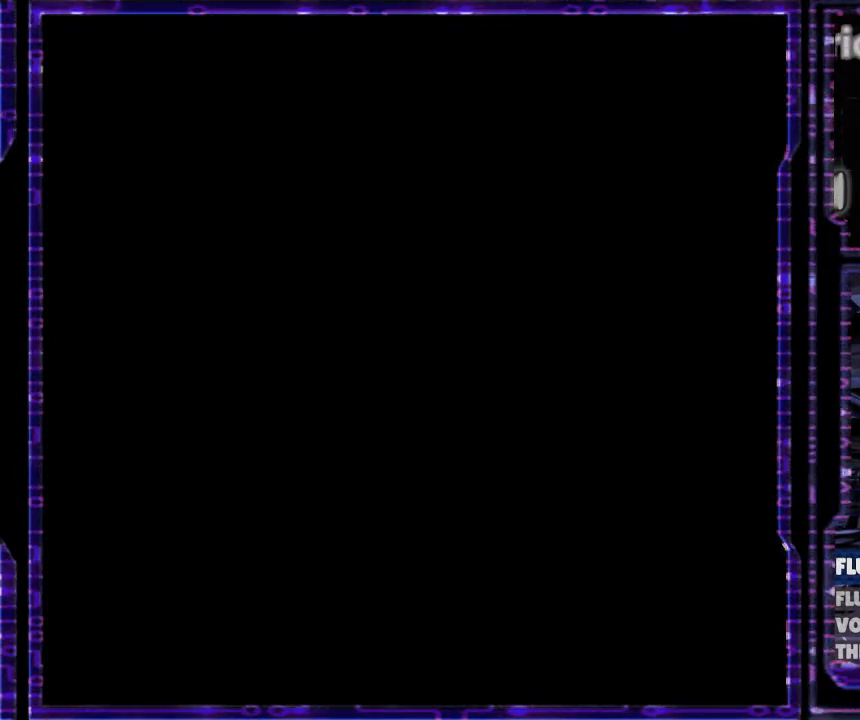
Gameplay with a controller (Nintendo layout); each line is a JSON object with the inputs held at the frame after it. "events" lists button and stick changes between this image and that frame as [ms after this image, input, new state], when the widget could be followed in between. Not read: L3 R3.
{"buttons": [], "events": []}
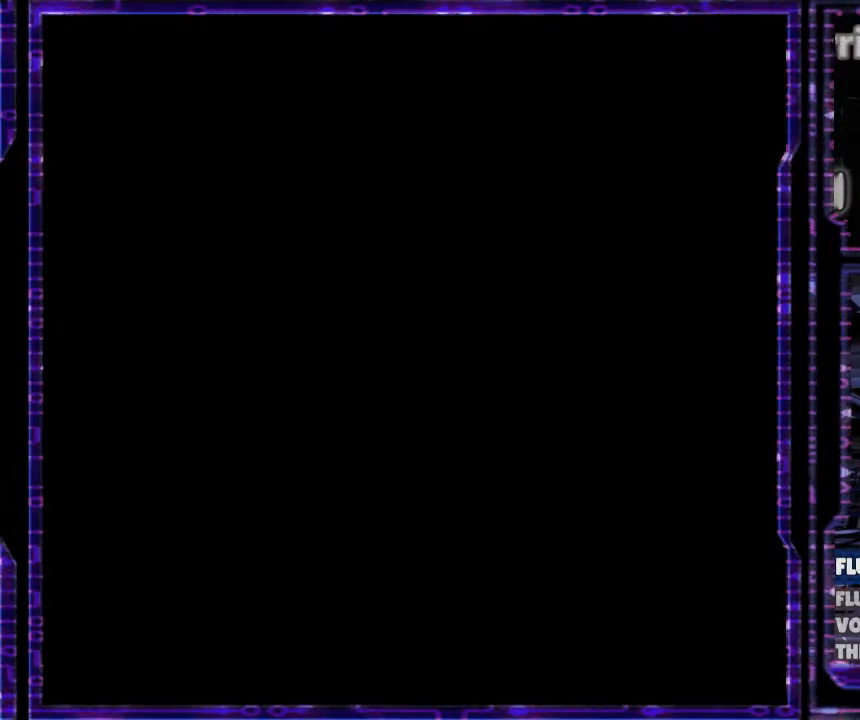
{"buttons": [], "events": []}
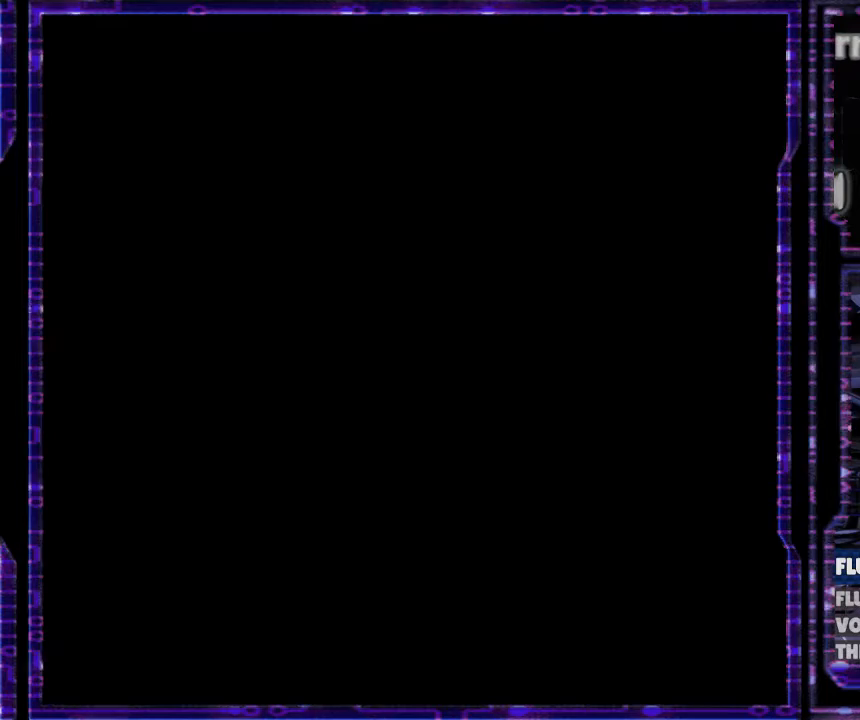
{"buttons": [], "events": []}
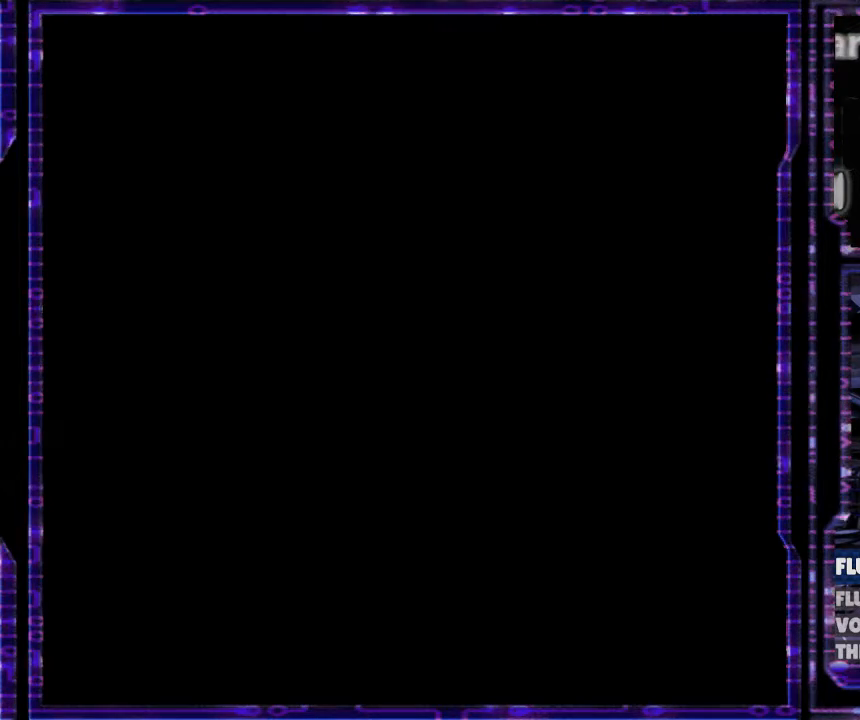
{"buttons": [], "events": []}
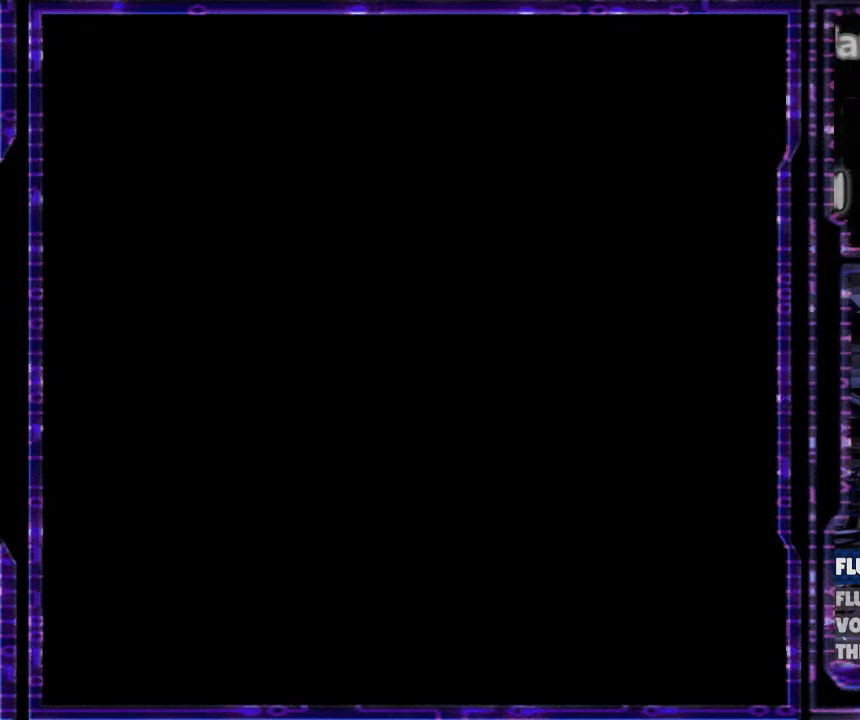
{"buttons": [], "events": []}
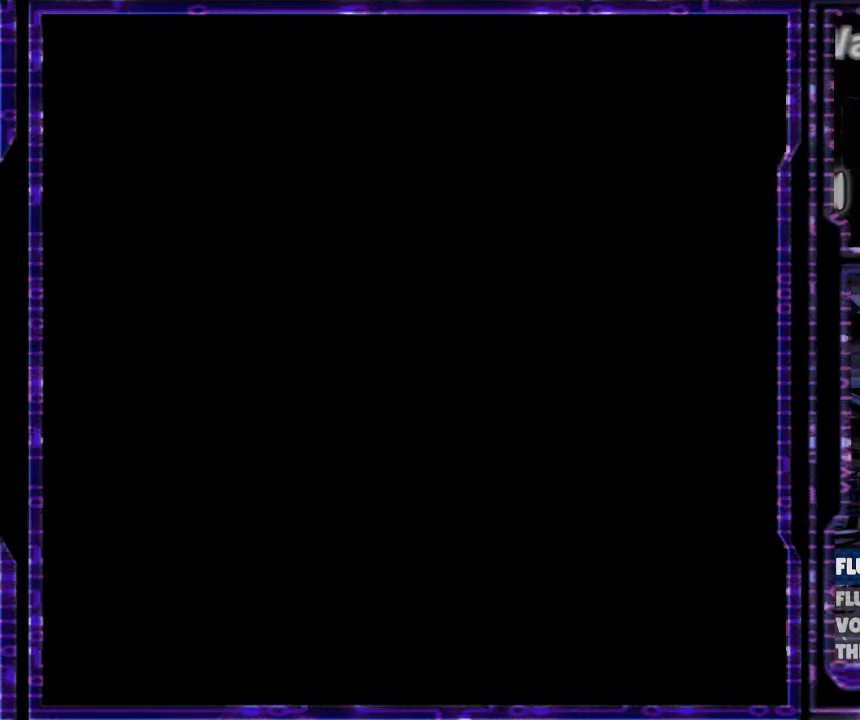
{"buttons": [], "events": []}
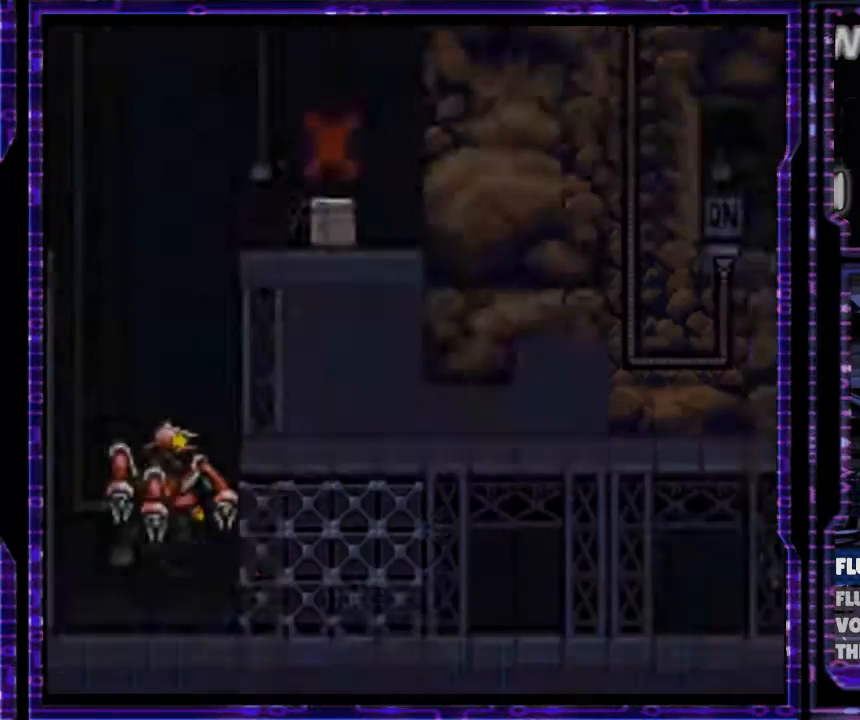
{"buttons": [], "events": []}
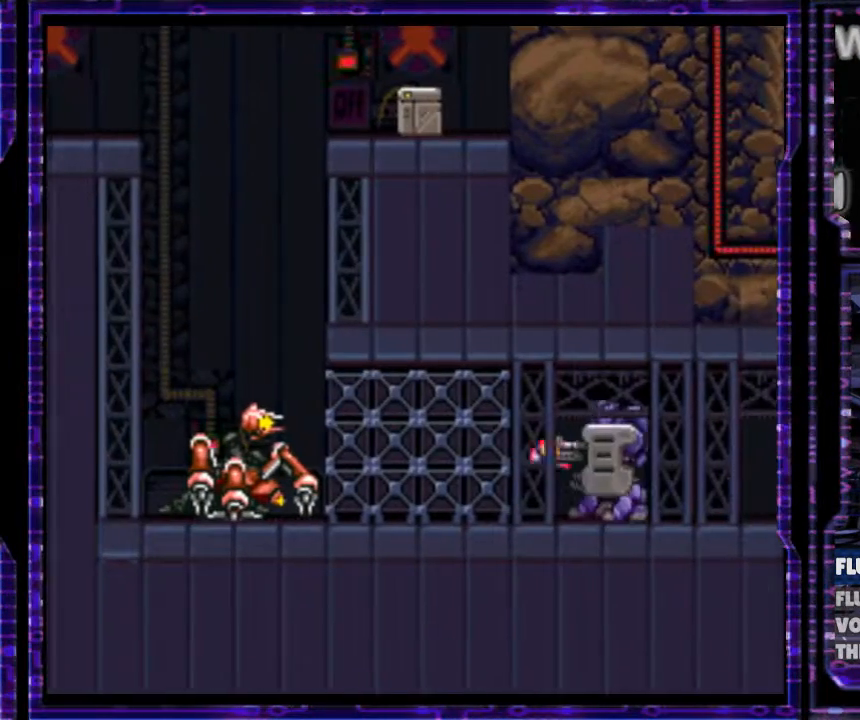
{"buttons": ["Y"], "events": [[33, "Y", "down"]]}
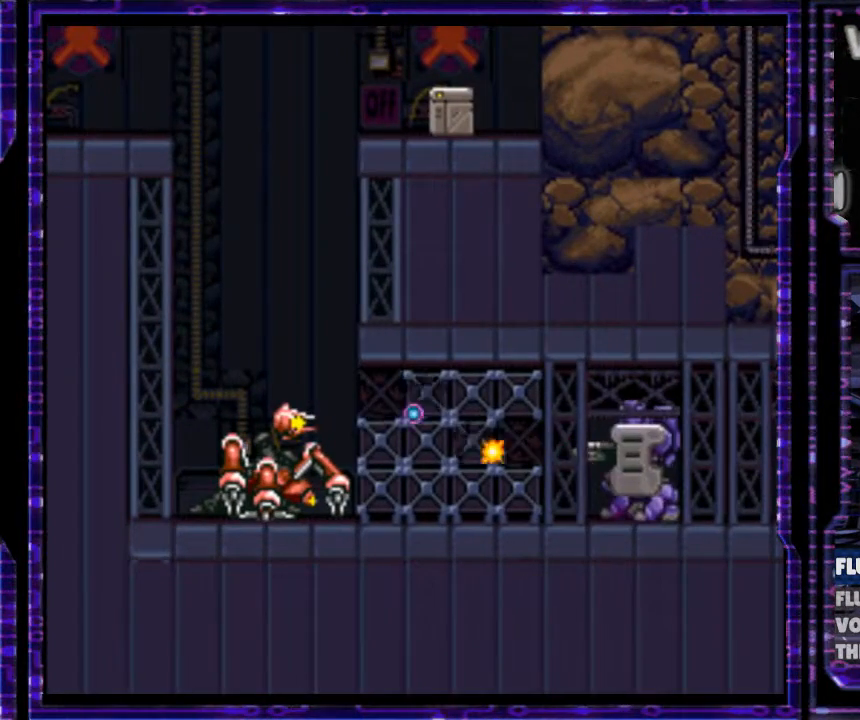
{"buttons": ["Y"], "events": []}
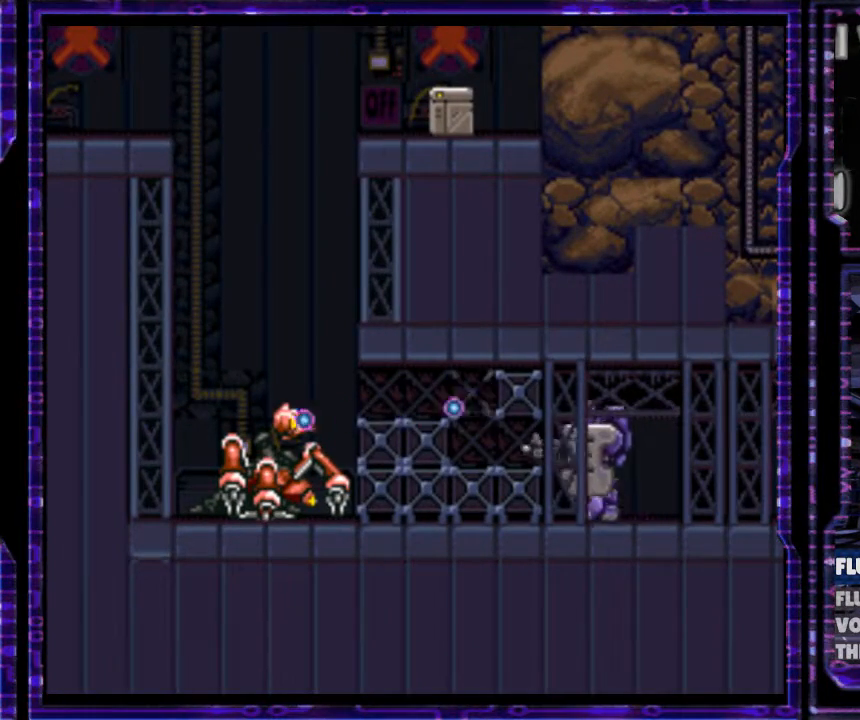
{"buttons": ["Y"], "events": []}
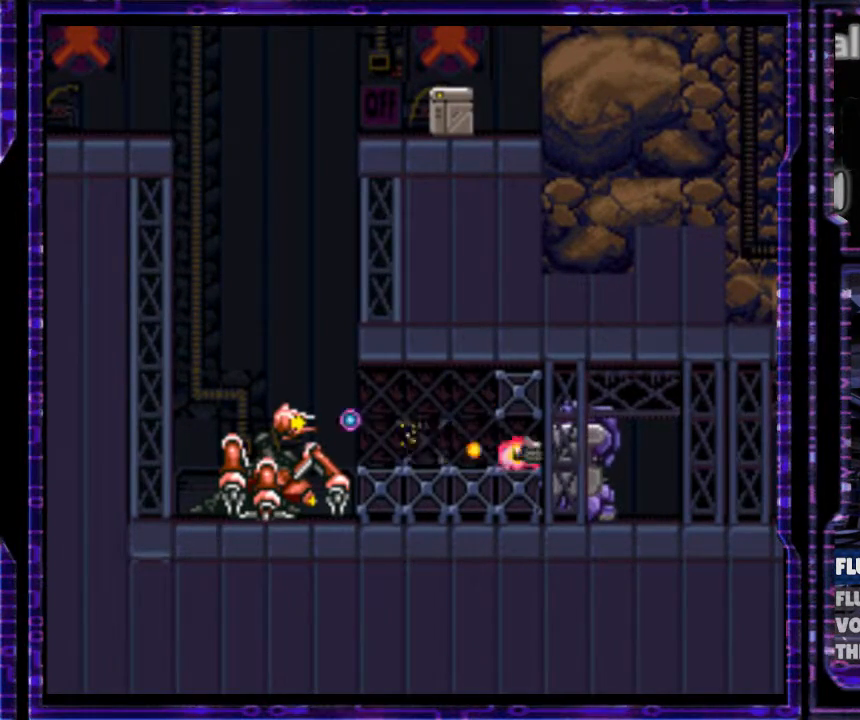
{"buttons": ["Y"], "events": []}
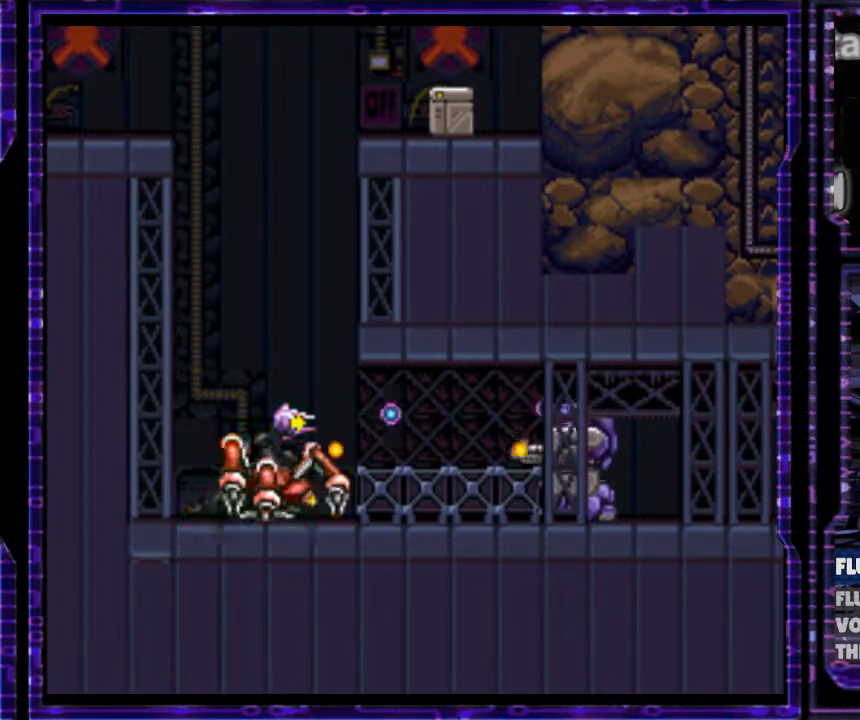
{"buttons": ["Y"], "events": []}
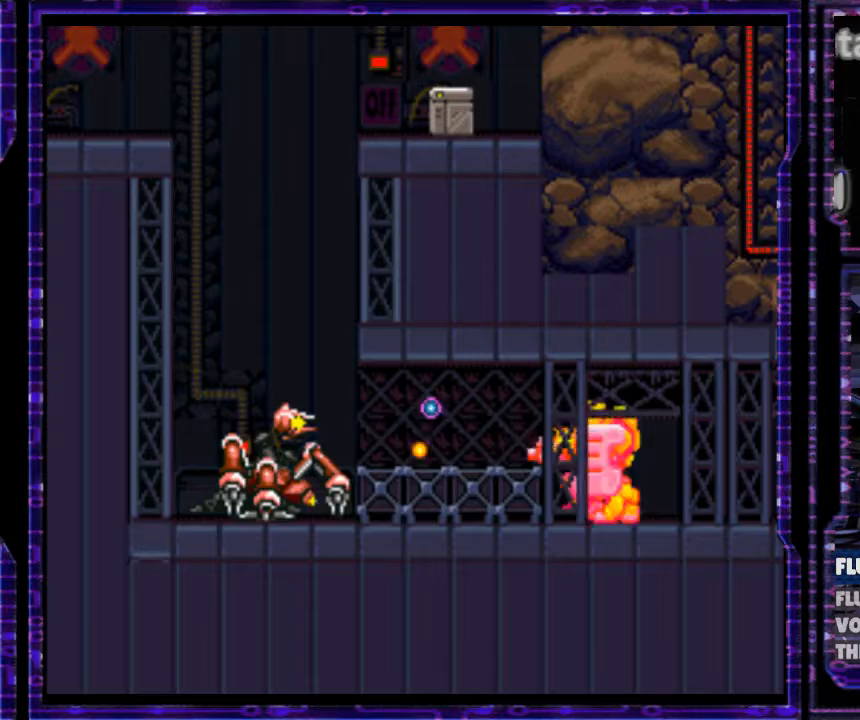
{"buttons": ["Y"], "events": []}
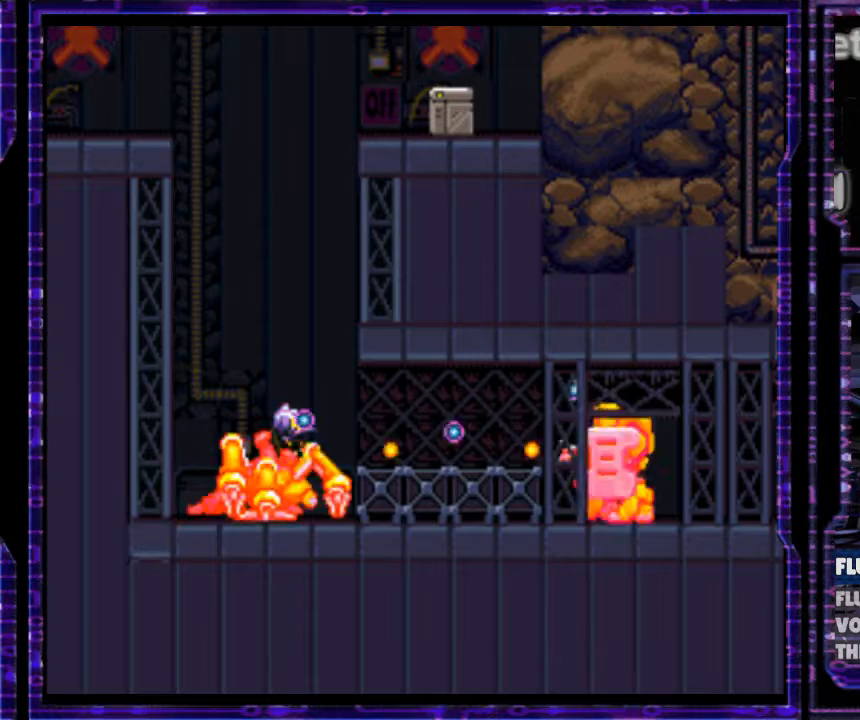
{"buttons": ["Y"], "events": []}
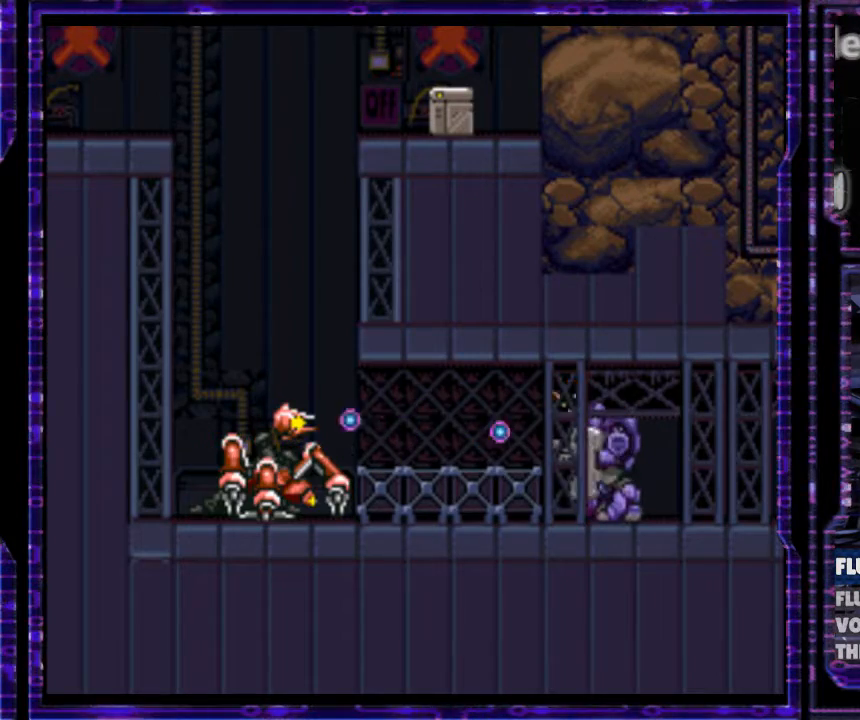
{"buttons": ["Y"], "events": []}
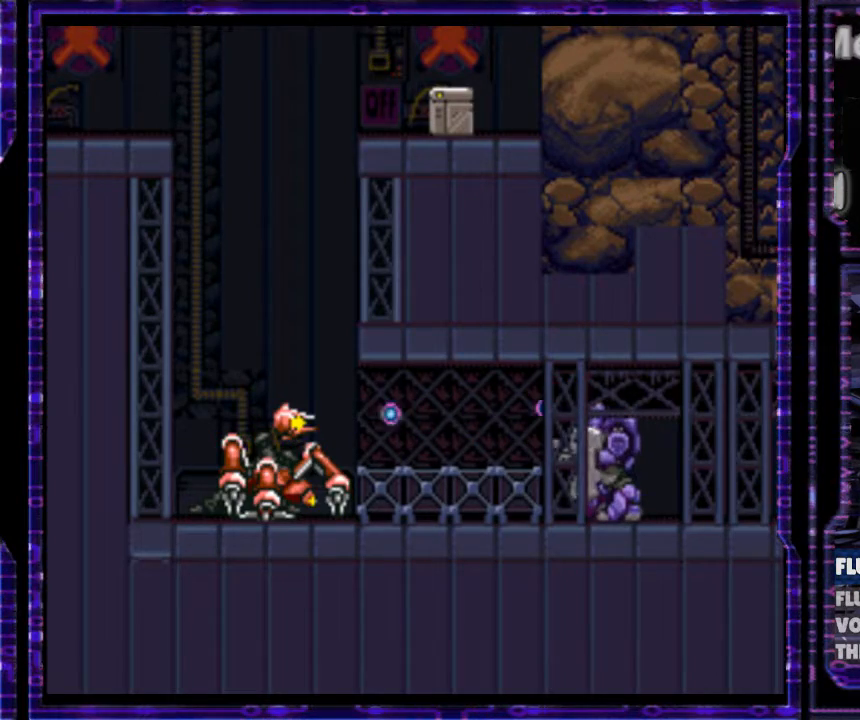
{"buttons": ["Y"], "events": []}
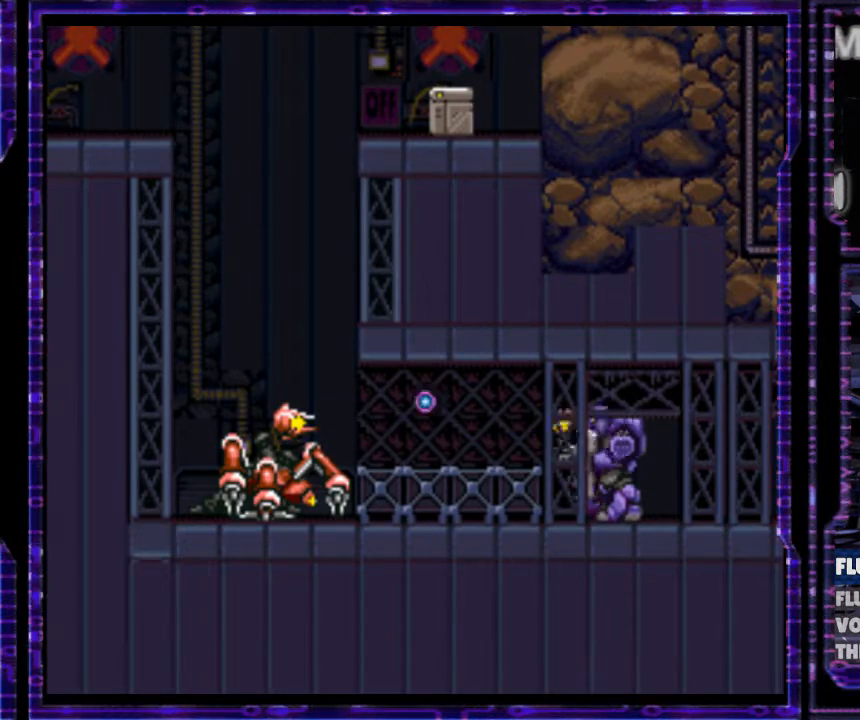
{"buttons": ["Y"], "events": []}
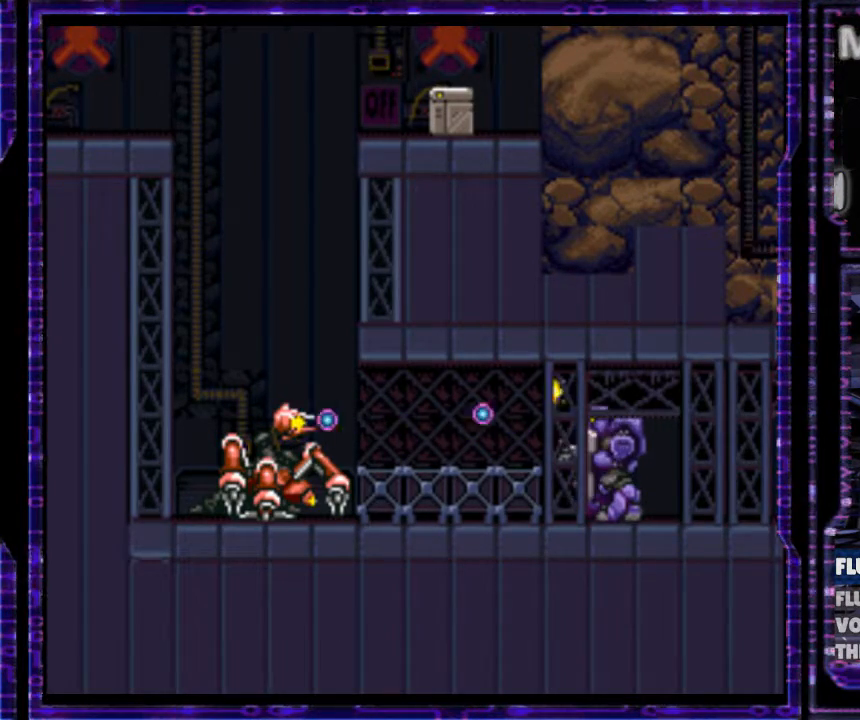
{"buttons": ["Y"], "events": []}
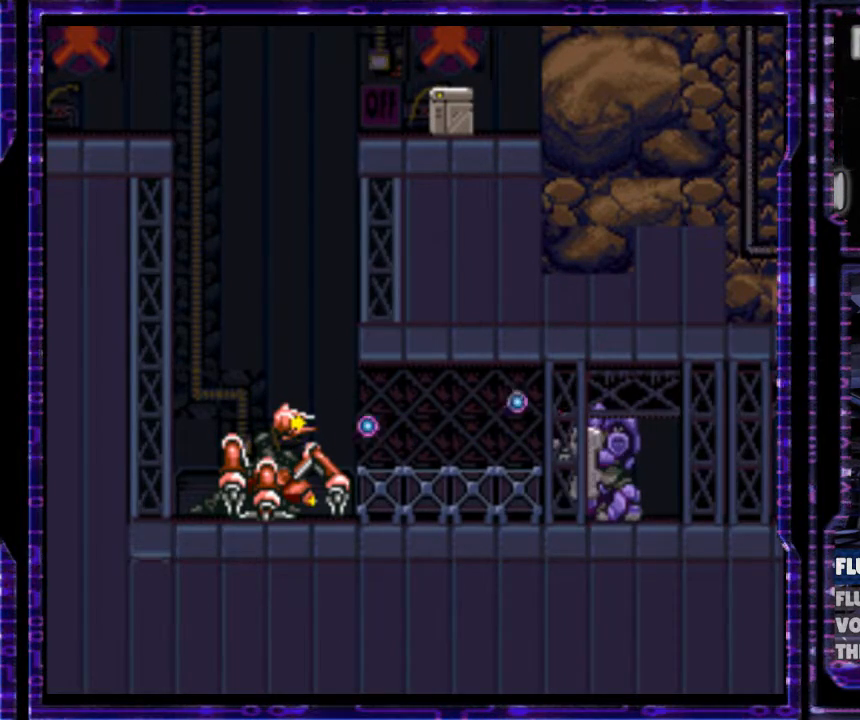
{"buttons": ["Y"], "events": []}
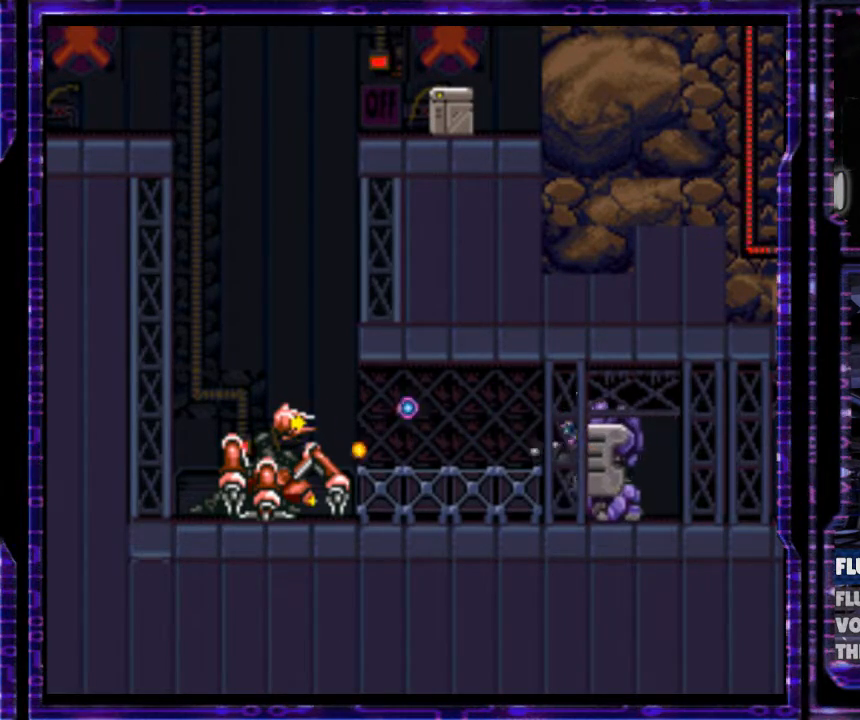
{"buttons": ["Y"], "events": []}
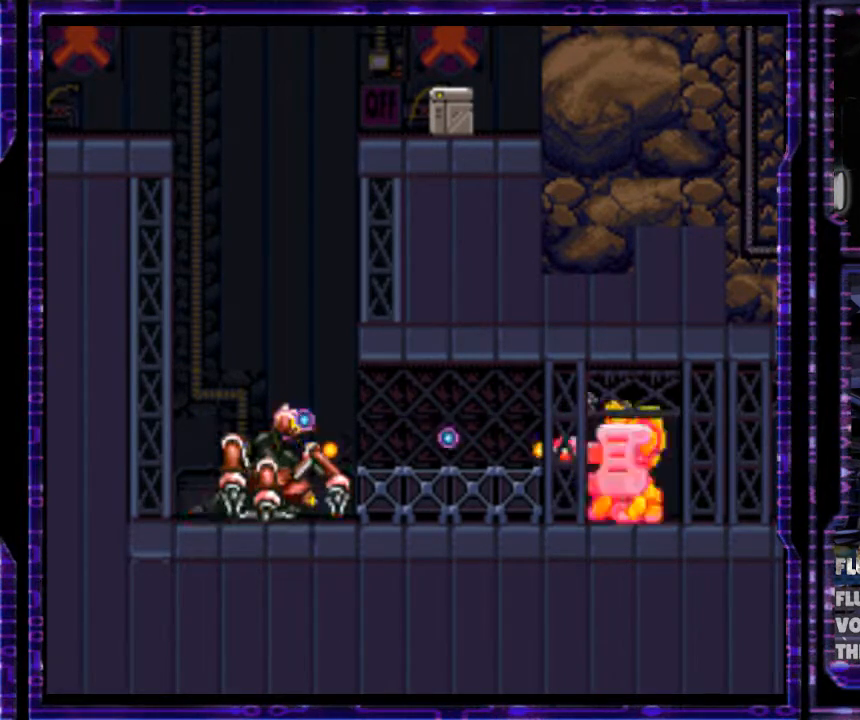
{"buttons": ["Y"], "events": []}
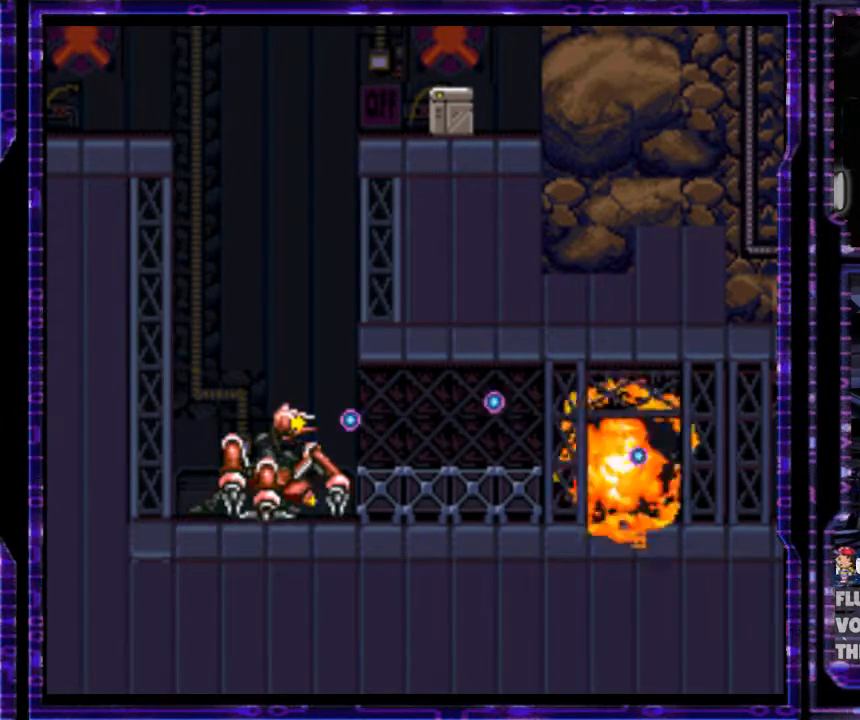
{"buttons": ["Y", "DPAD_DOWN", "DPAD_RIGHT"], "events": [[100, "DPAD_RIGHT", "down"], [133, "DPAD_DOWN", "down"]]}
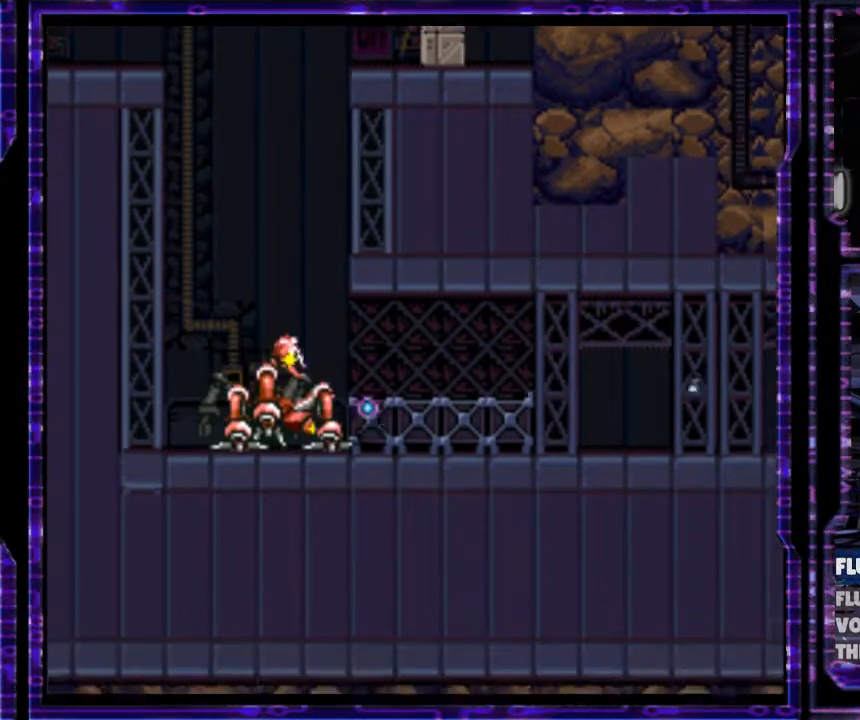
{"buttons": ["Y", "DPAD_DOWN", "DPAD_RIGHT"], "events": []}
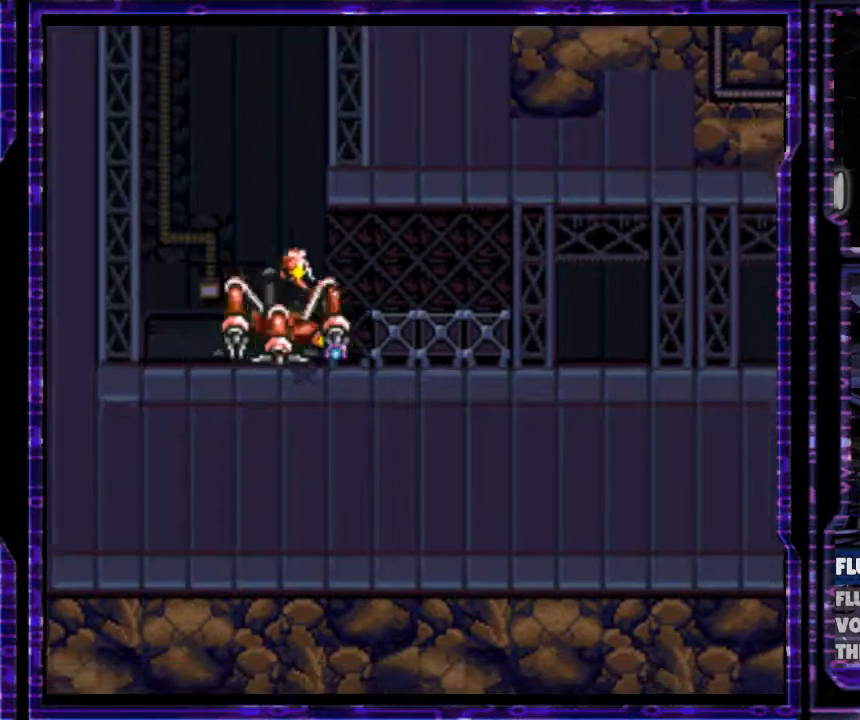
{"buttons": ["Y", "DPAD_RIGHT"], "events": [[500, "DPAD_DOWN", "up"]]}
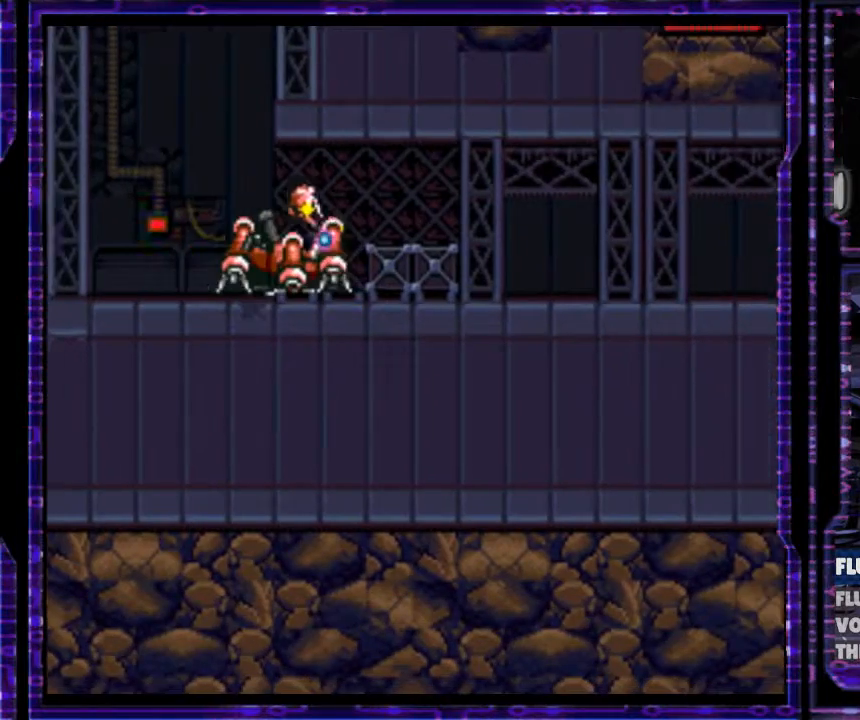
{"buttons": ["Y", "DPAD_DOWN", "DPAD_RIGHT"], "events": [[200, "DPAD_DOWN", "down"]]}
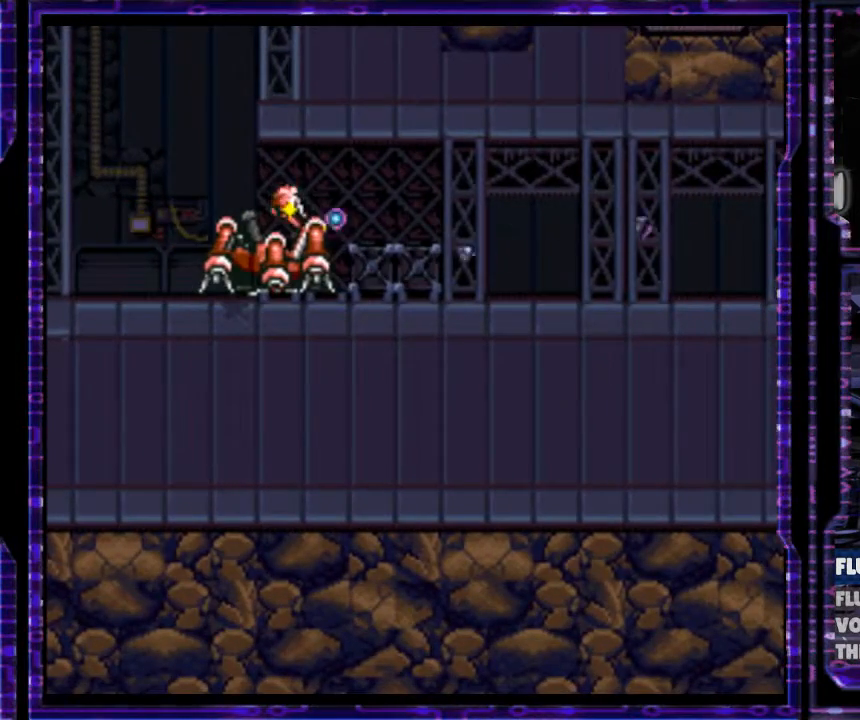
{"buttons": ["Y", "DPAD_RIGHT"], "events": [[467, "DPAD_DOWN", "up"]]}
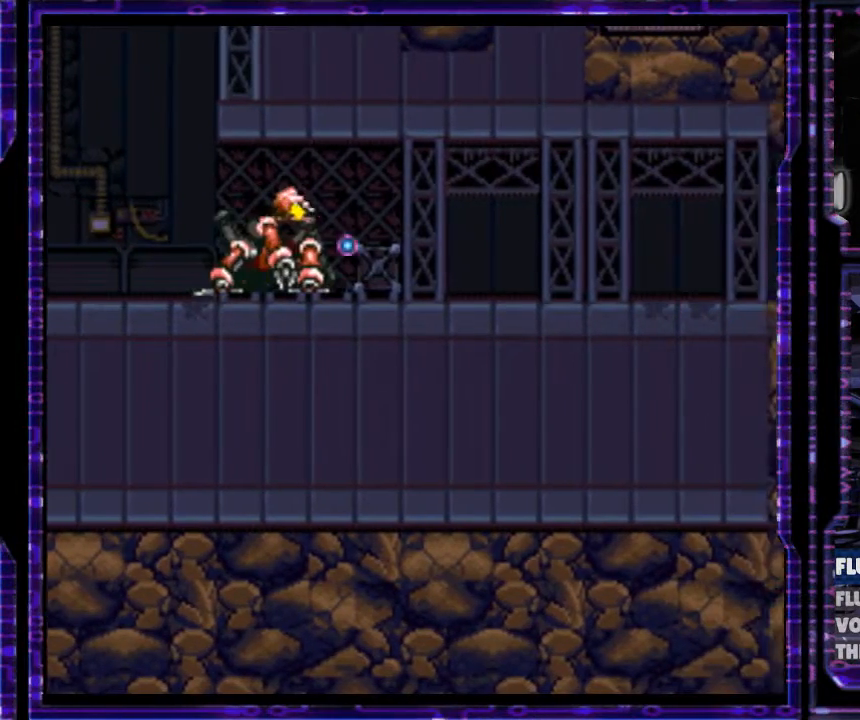
{"buttons": ["B", "Y", "DPAD_RIGHT"], "events": [[100, "DPAD_DOWN", "down"], [267, "DPAD_DOWN", "up"], [467, "B", "down"]]}
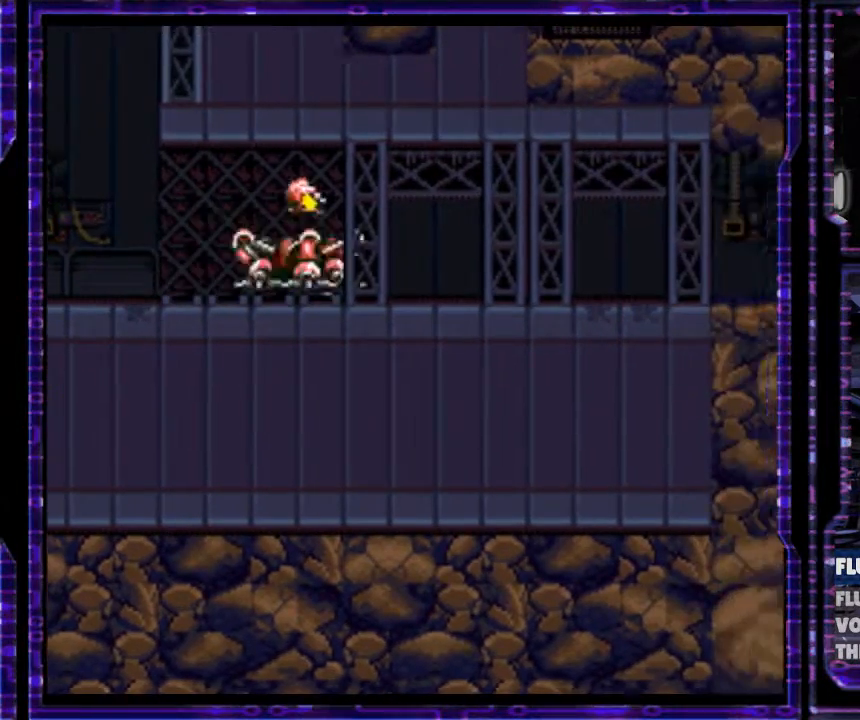
{"buttons": ["DPAD_RIGHT"], "events": [[67, "B", "up"], [333, "Y", "up"]]}
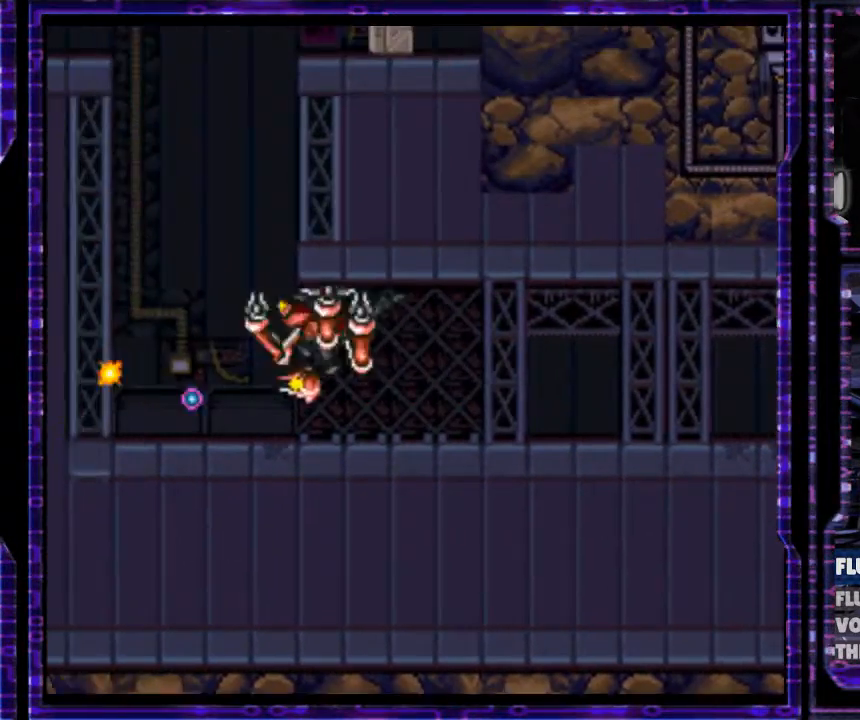
{"buttons": ["Y", "DPAD_RIGHT"], "events": [[33, "B", "down"], [100, "B", "up"], [500, "Y", "down"]]}
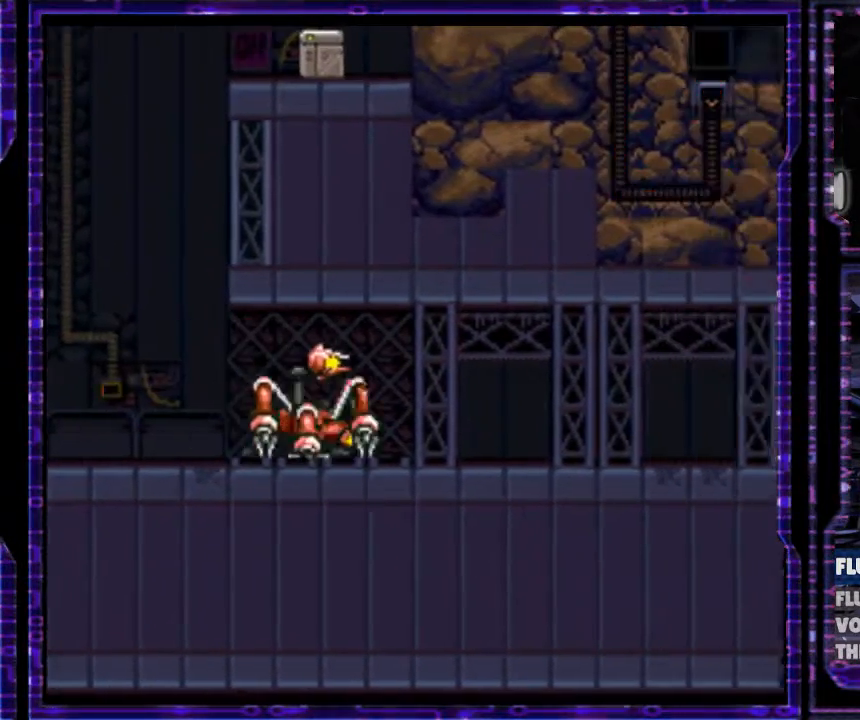
{"buttons": ["Y", "DPAD_RIGHT"], "events": []}